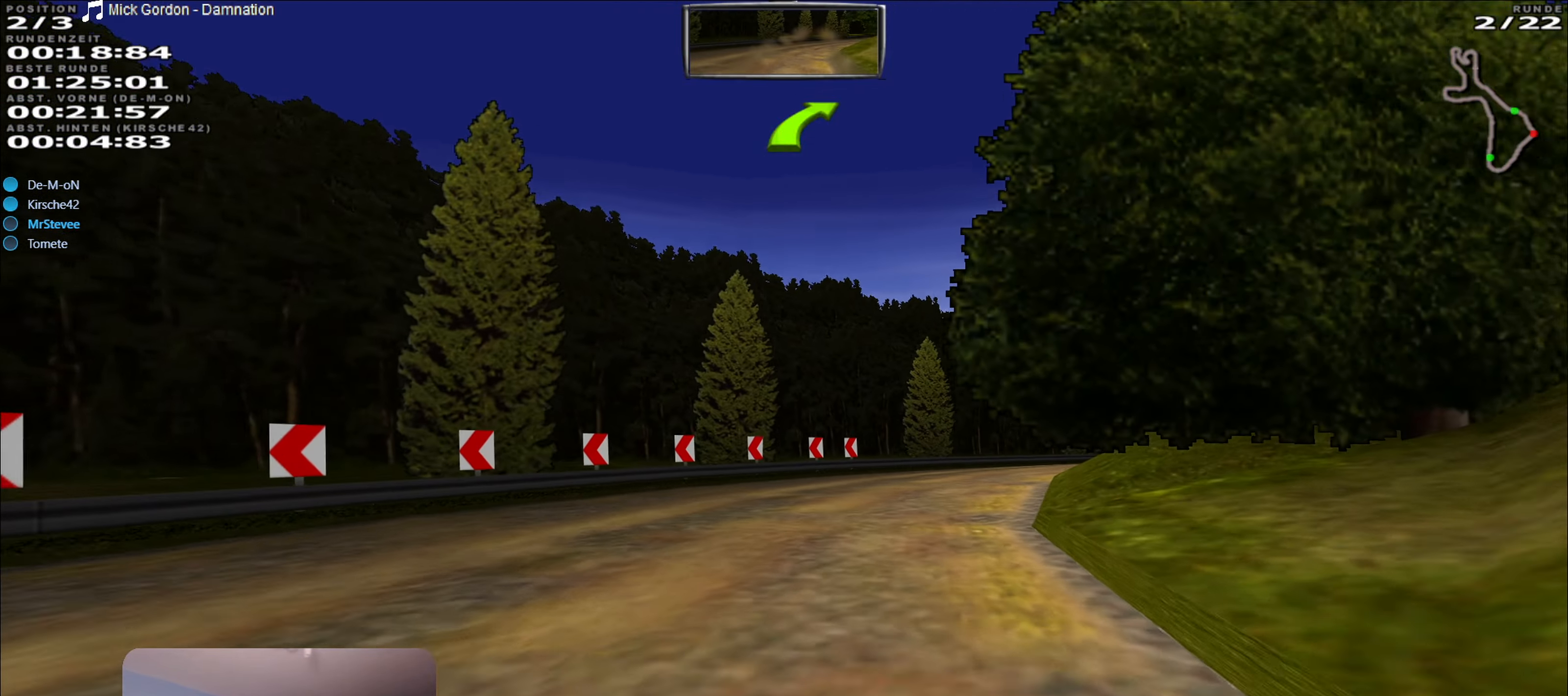
Gameplay with a controller (Xbox layout); each line is a JSON object with the inputs held at the frame after it. "events" lists button and stick changes between this image and that frame as [ms after this image, input, new state], when the widget could be followed in between. Not read: L3 R3.
{"buttons": ["R2"], "left_stick": "center", "right_stick": "center", "events": [[83, "left_stick", "right"], [450, "left_stick", "center"]]}
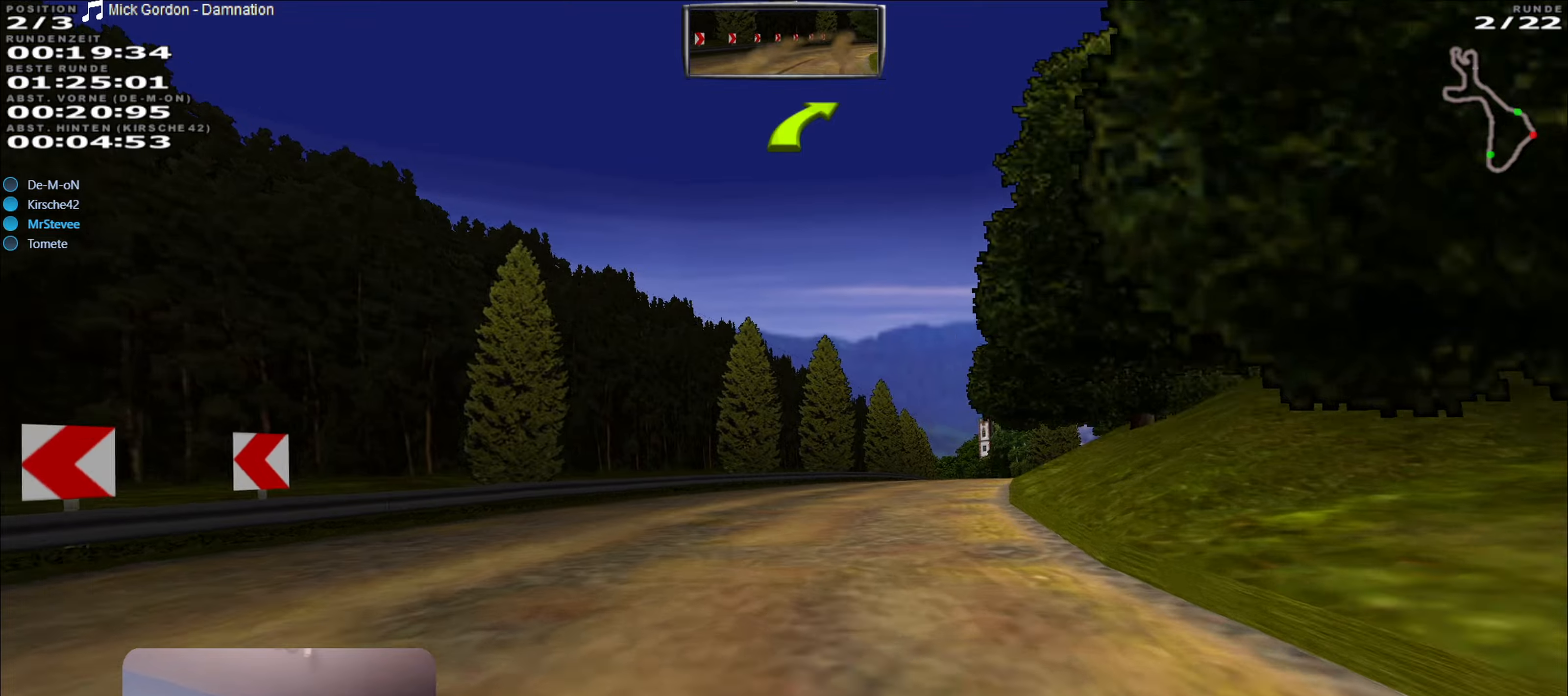
{"buttons": ["R2"], "left_stick": "center", "right_stick": "center", "events": [[200, "left_stick", "right"], [400, "left_stick", "center"]]}
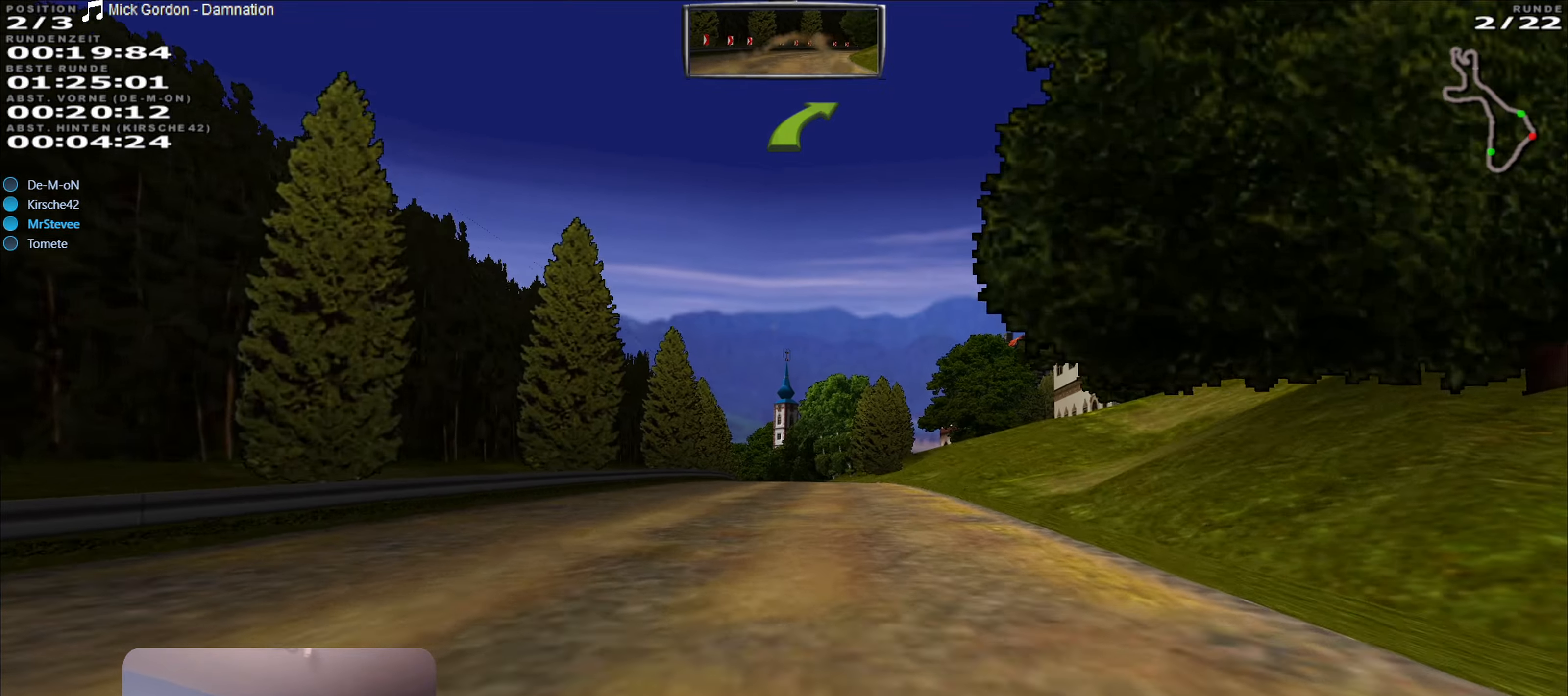
{"buttons": ["R2"], "left_stick": "center", "right_stick": "center", "events": [[384, "left_stick", "left"], [450, "left_stick", "center"]]}
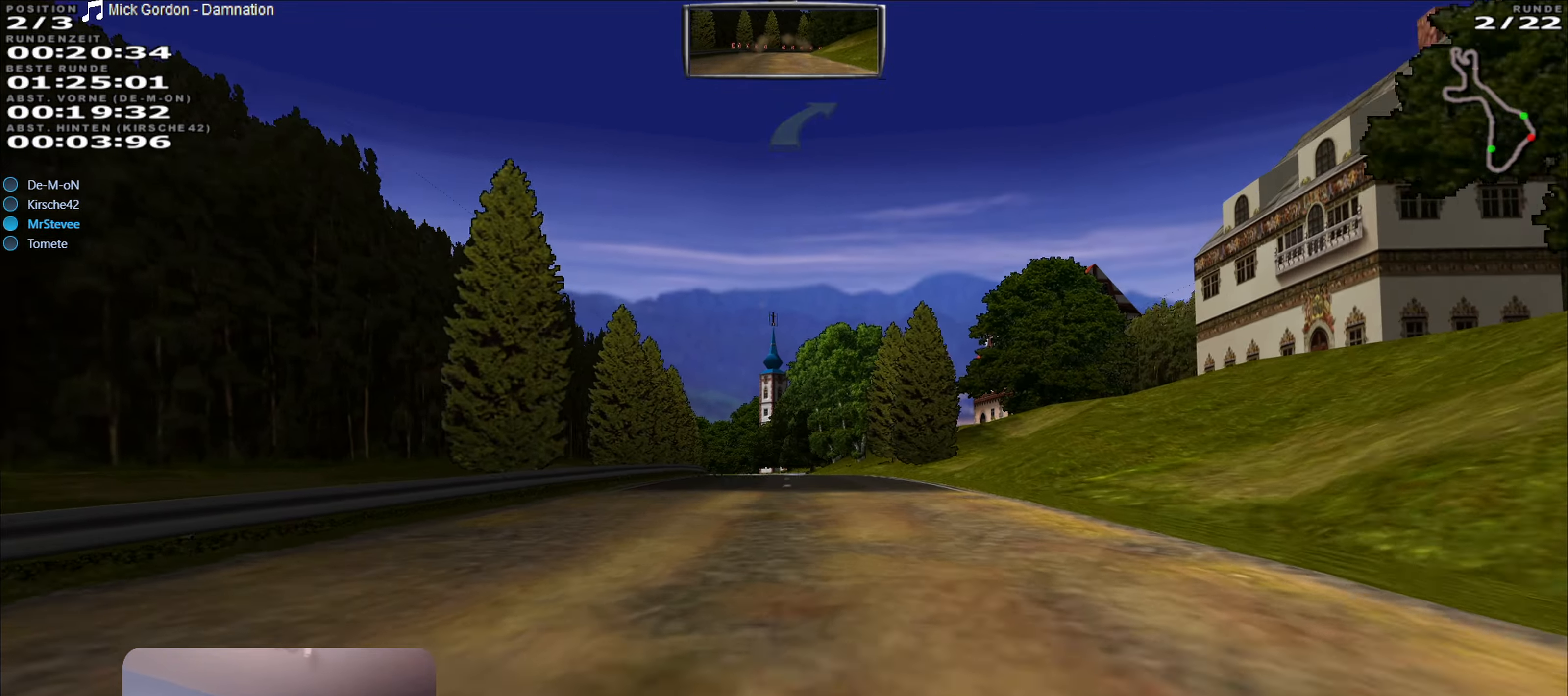
{"buttons": ["R2"], "left_stick": "center", "right_stick": "center", "events": [[334, "left_stick", "left"], [450, "left_stick", "center"]]}
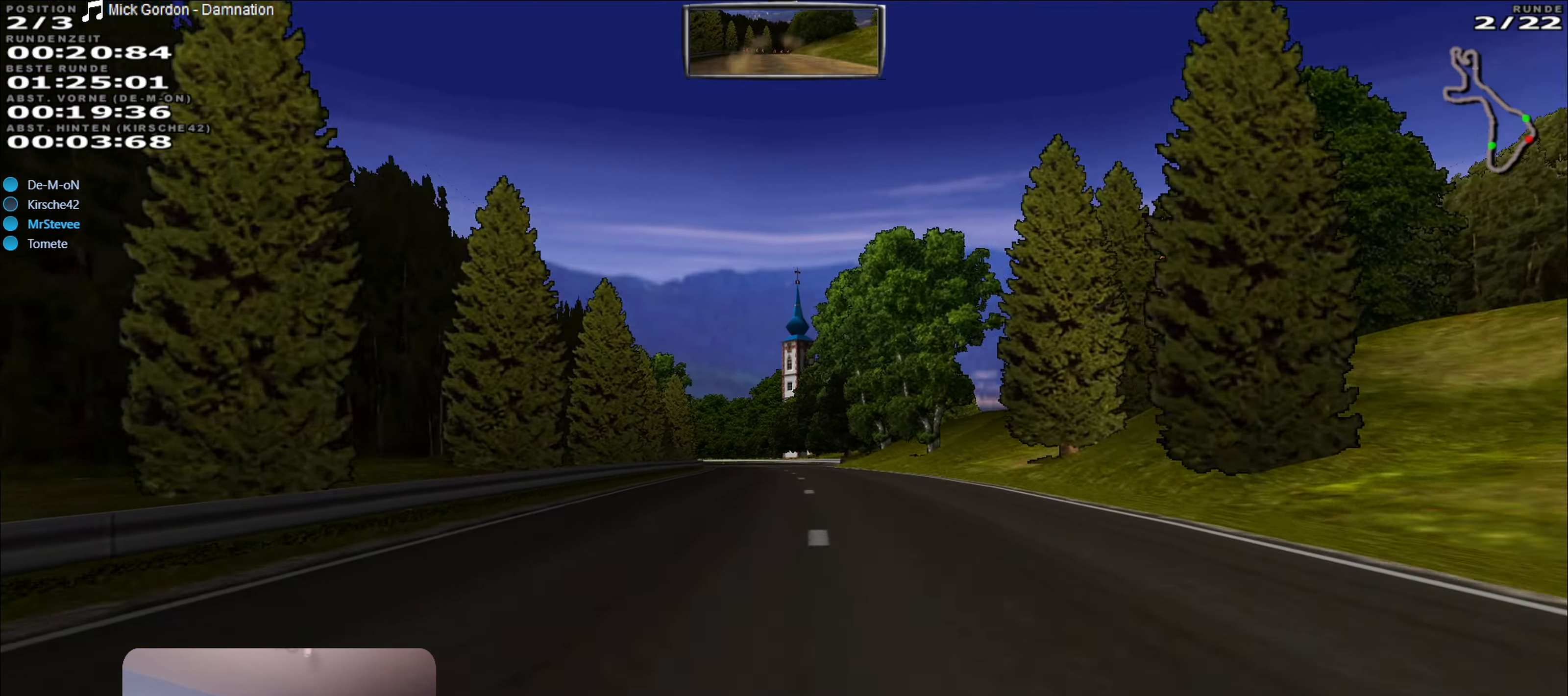
{"buttons": ["R2"], "left_stick": "center", "right_stick": "center", "events": []}
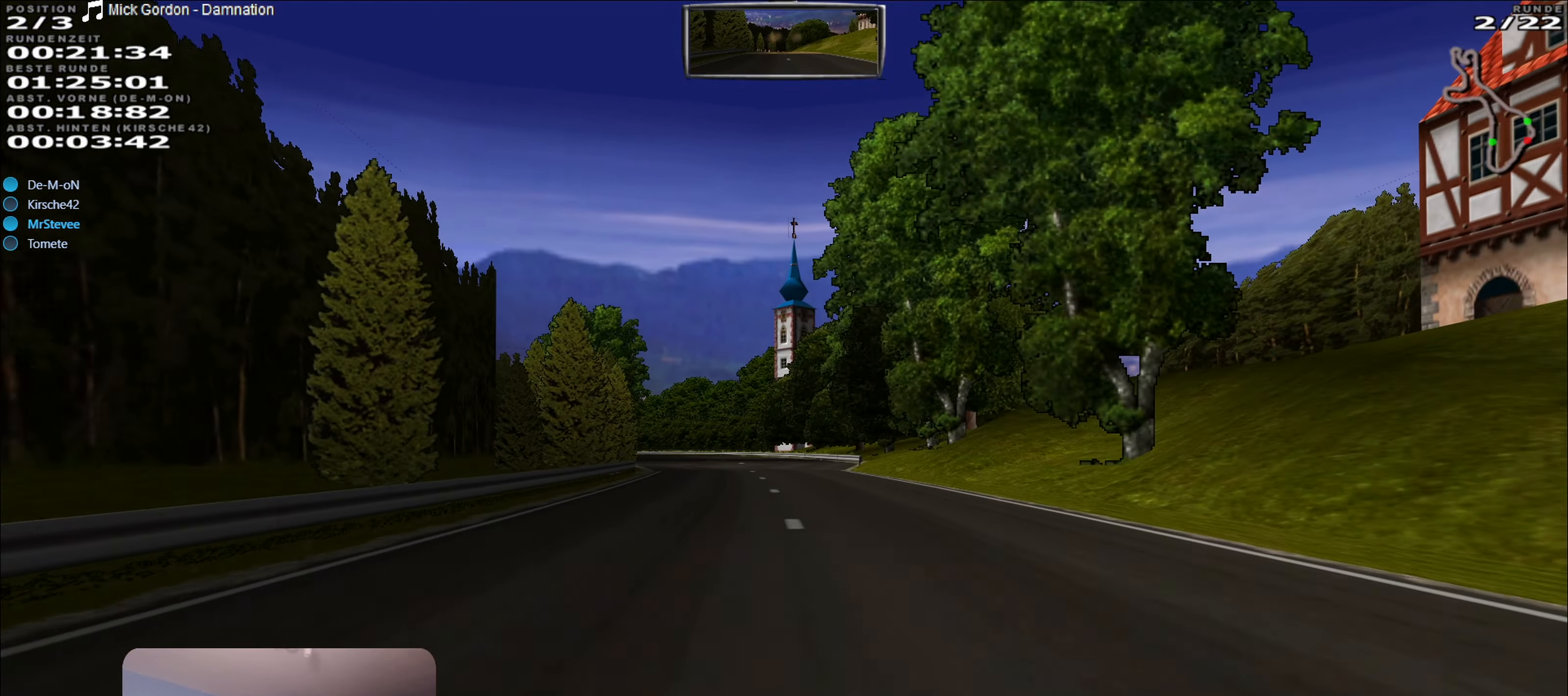
{"buttons": ["R2"], "left_stick": "center", "right_stick": "center", "events": [[117, "left_stick", "left"], [200, "left_stick", "center"]]}
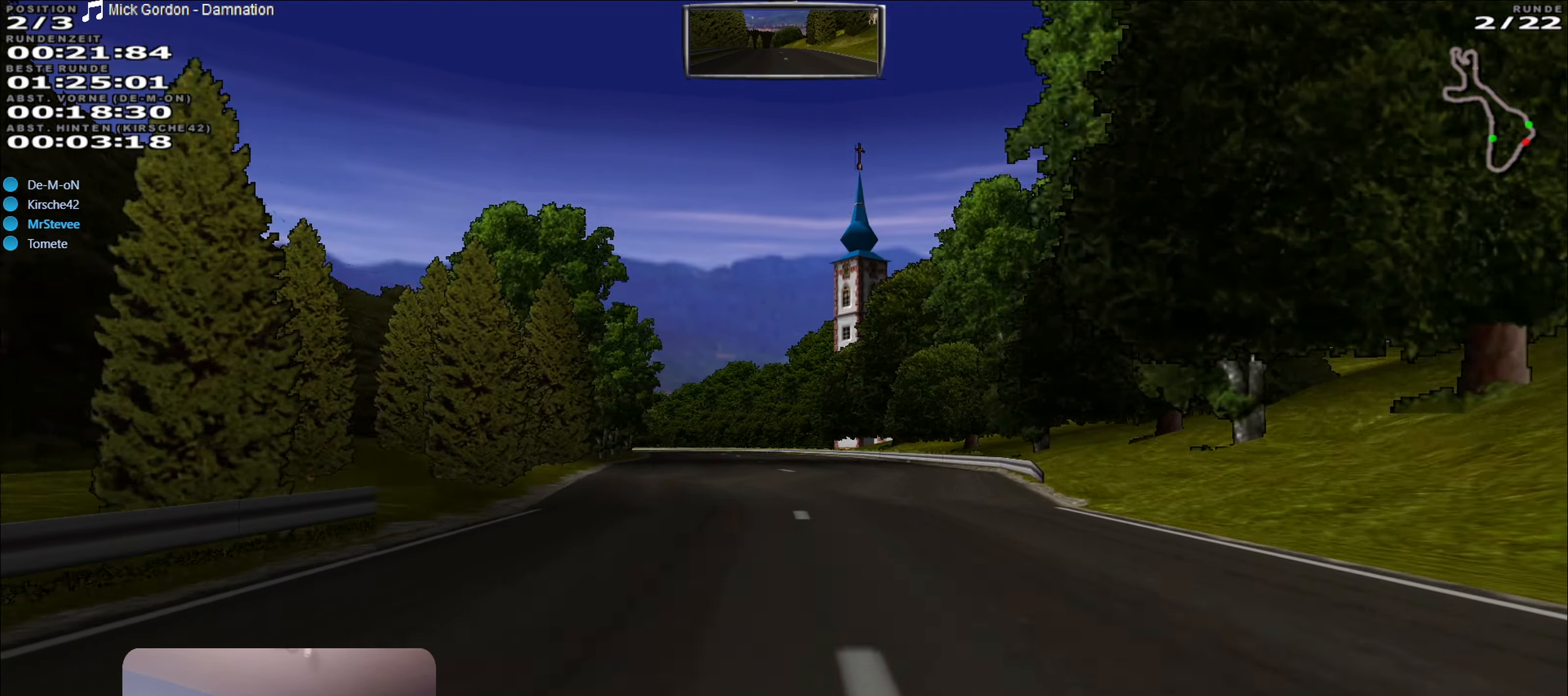
{"buttons": ["R2"], "left_stick": "center", "right_stick": "center", "events": []}
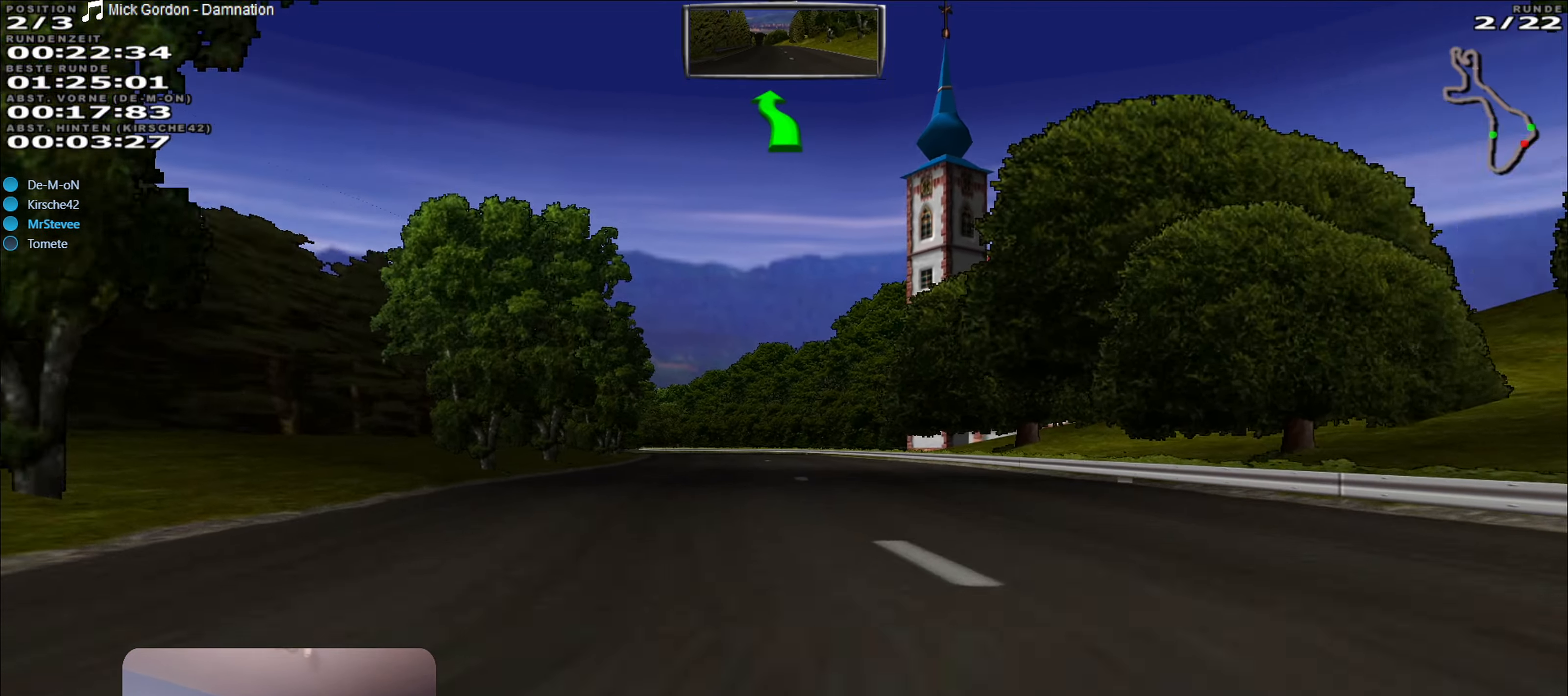
{"buttons": ["R2"], "left_stick": "center", "right_stick": "center", "events": []}
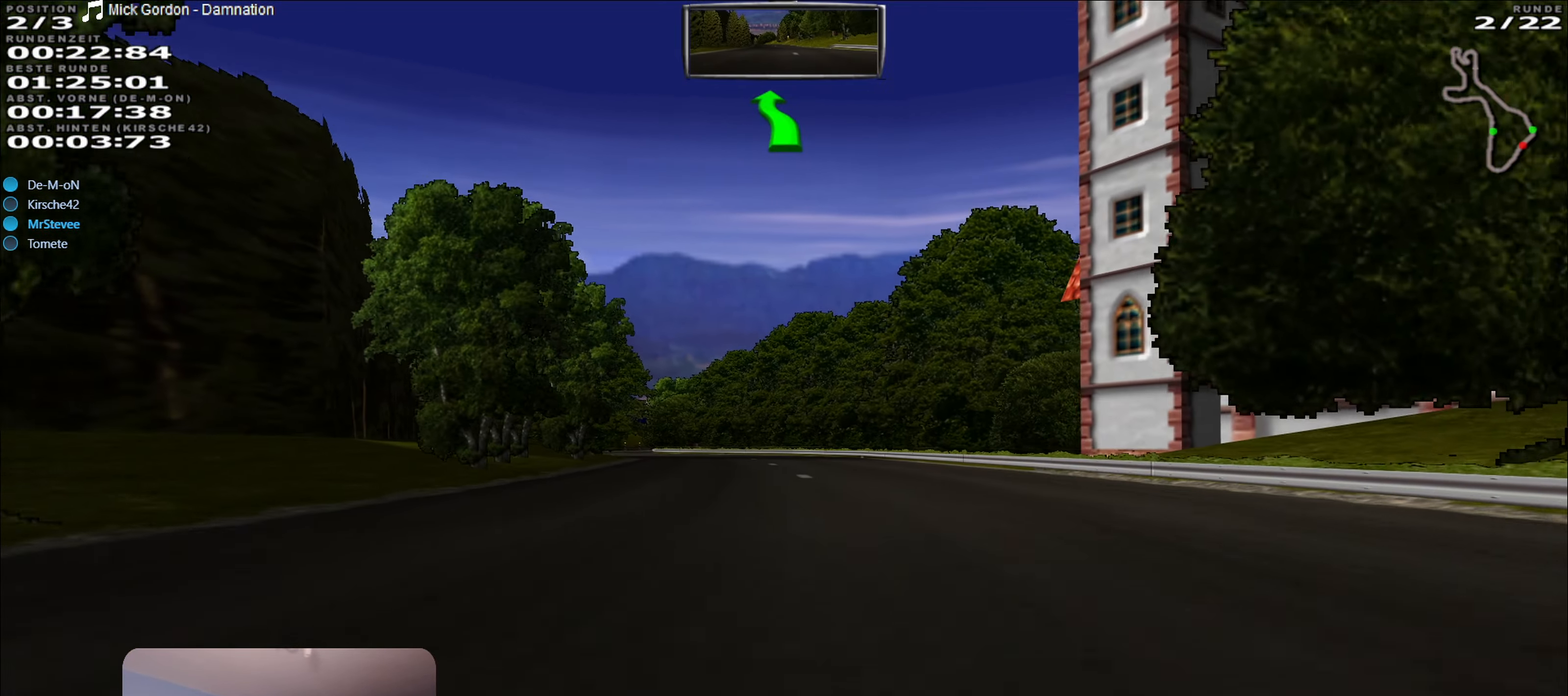
{"buttons": ["R2"], "left_stick": "center", "right_stick": "center", "events": []}
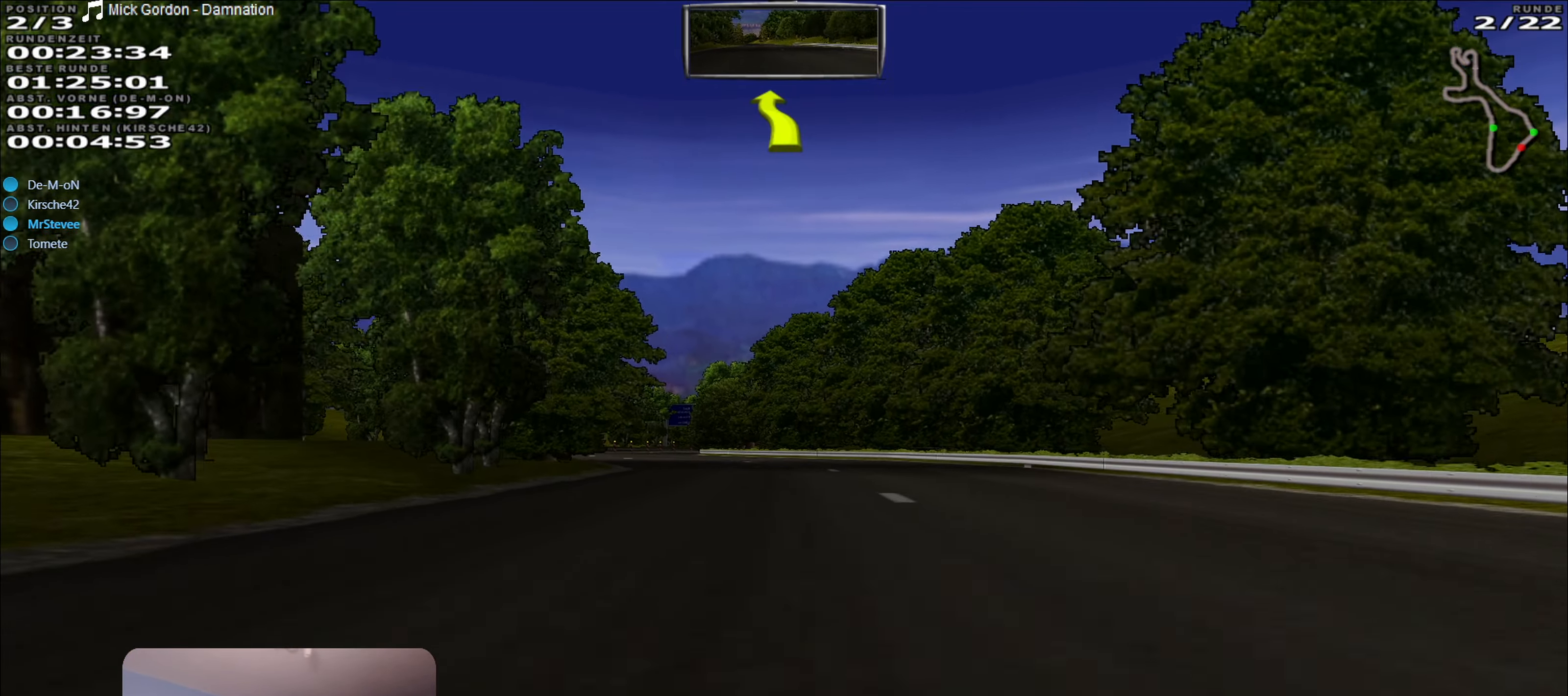
{"buttons": ["R2"], "left_stick": "left", "right_stick": "center", "events": [[300, "left_stick", "left"]]}
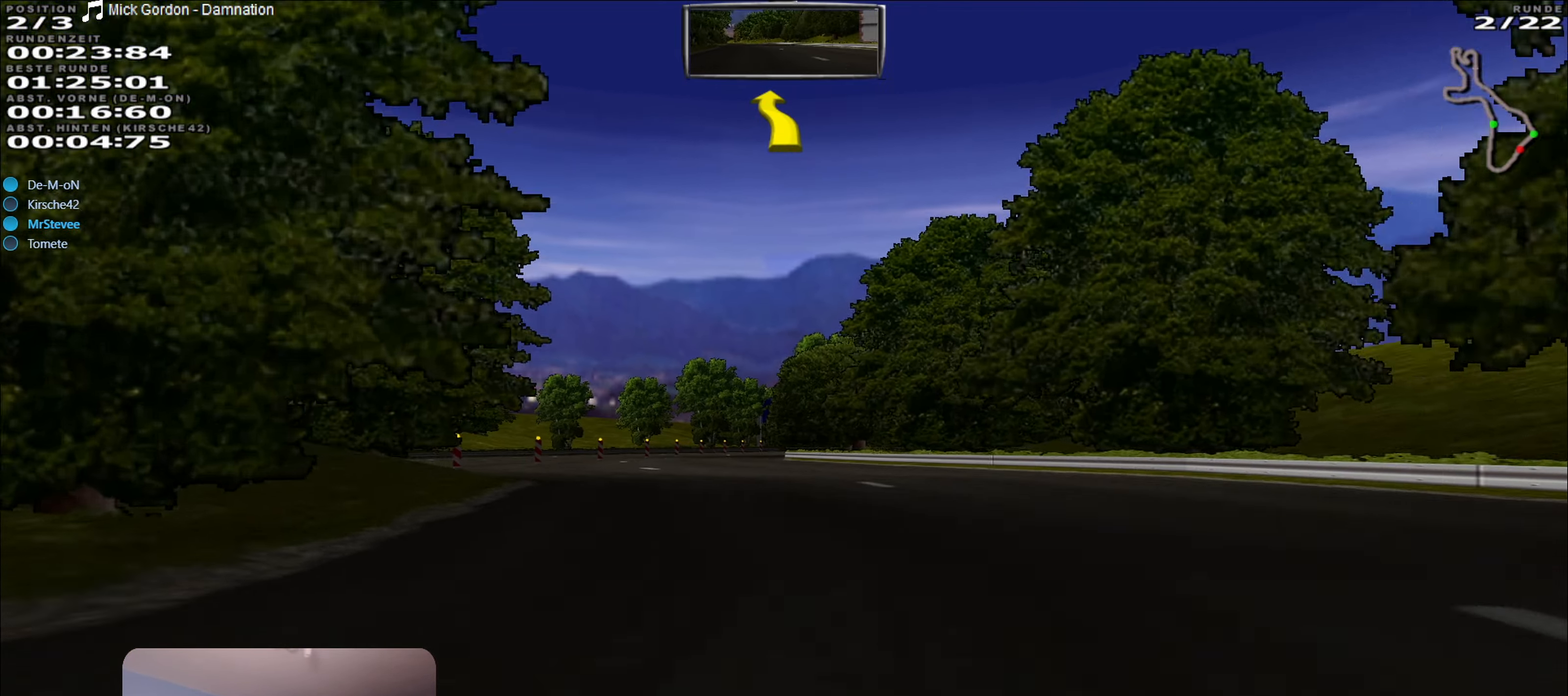
{"buttons": ["R2"], "left_stick": "center", "right_stick": "center", "events": [[184, "left_stick", "center"]]}
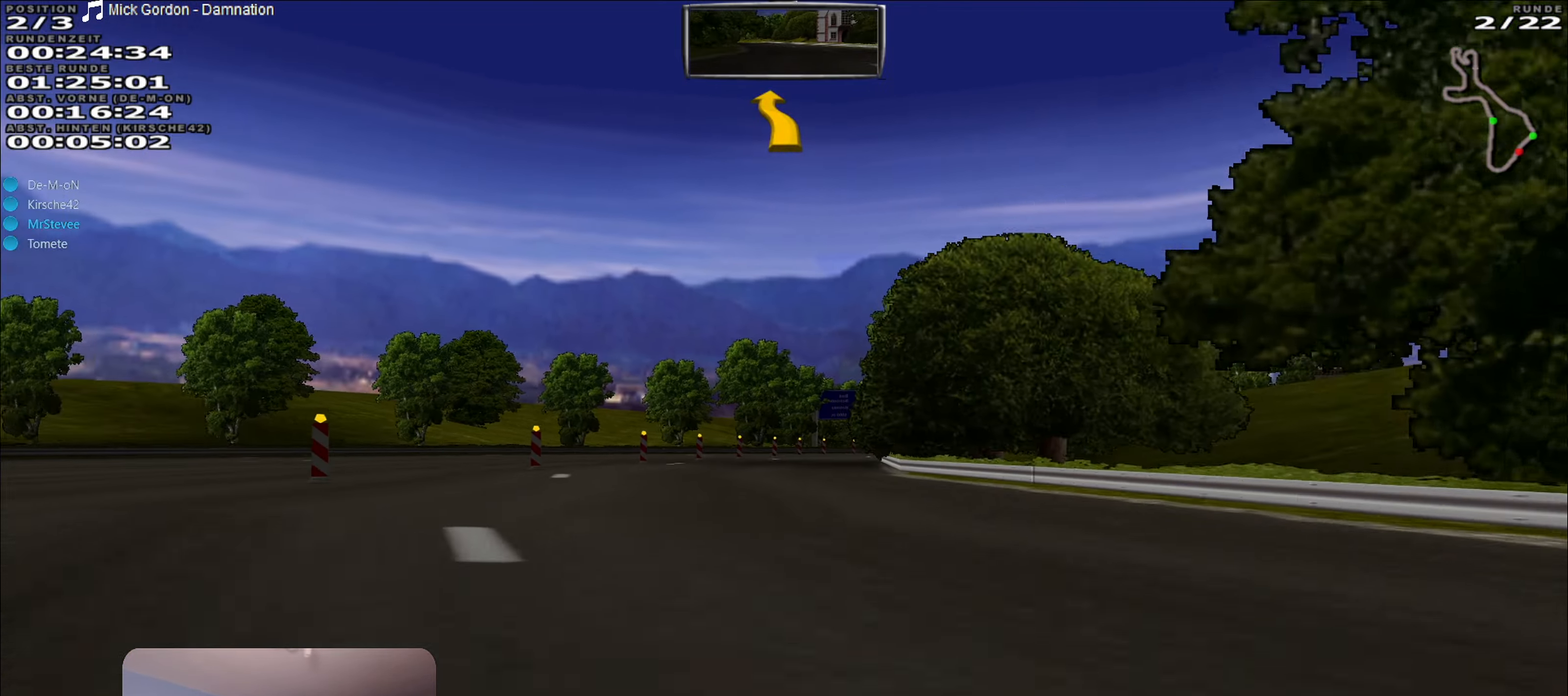
{"buttons": ["R2"], "left_stick": "right", "right_stick": "center", "events": [[500, "left_stick", "right"]]}
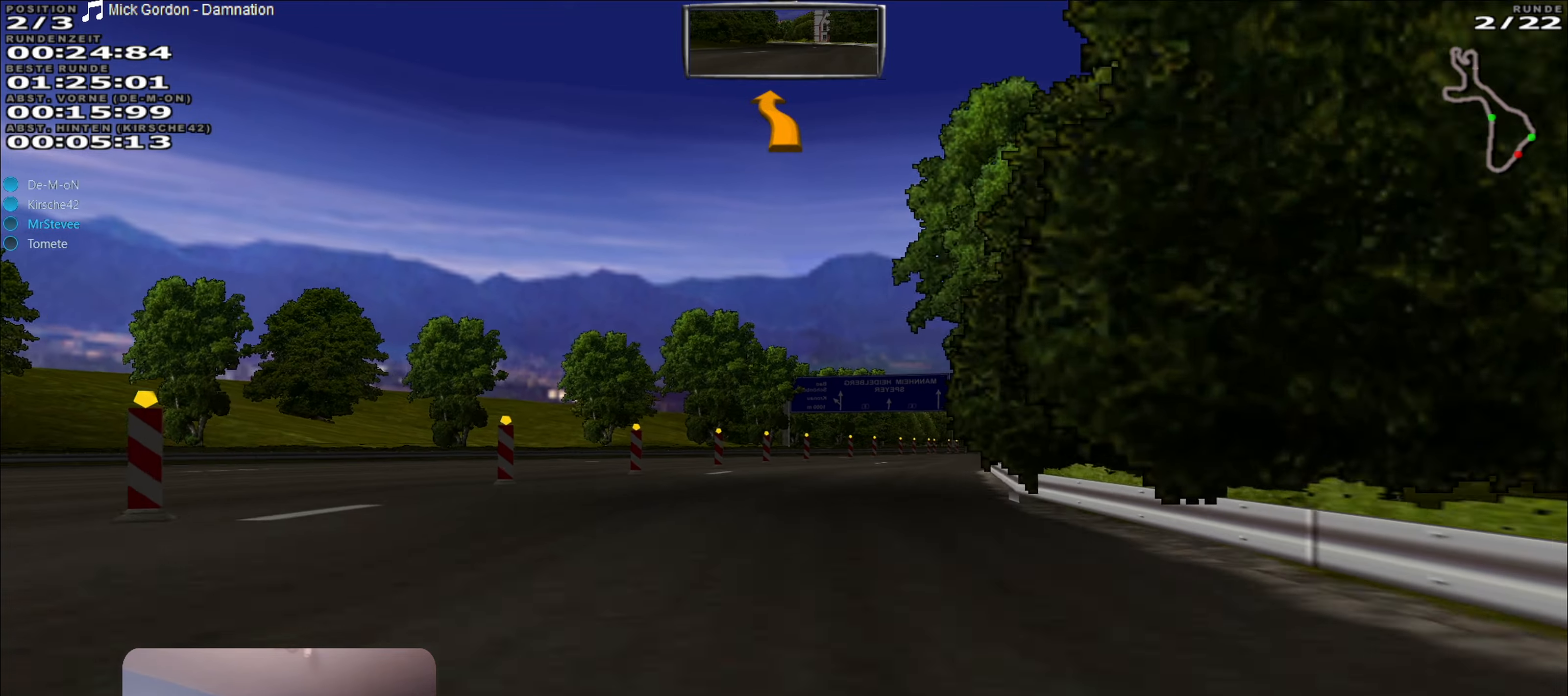
{"buttons": ["R2"], "left_stick": "right", "right_stick": "center", "events": [[416, "left_stick", "center"], [466, "left_stick", "right"]]}
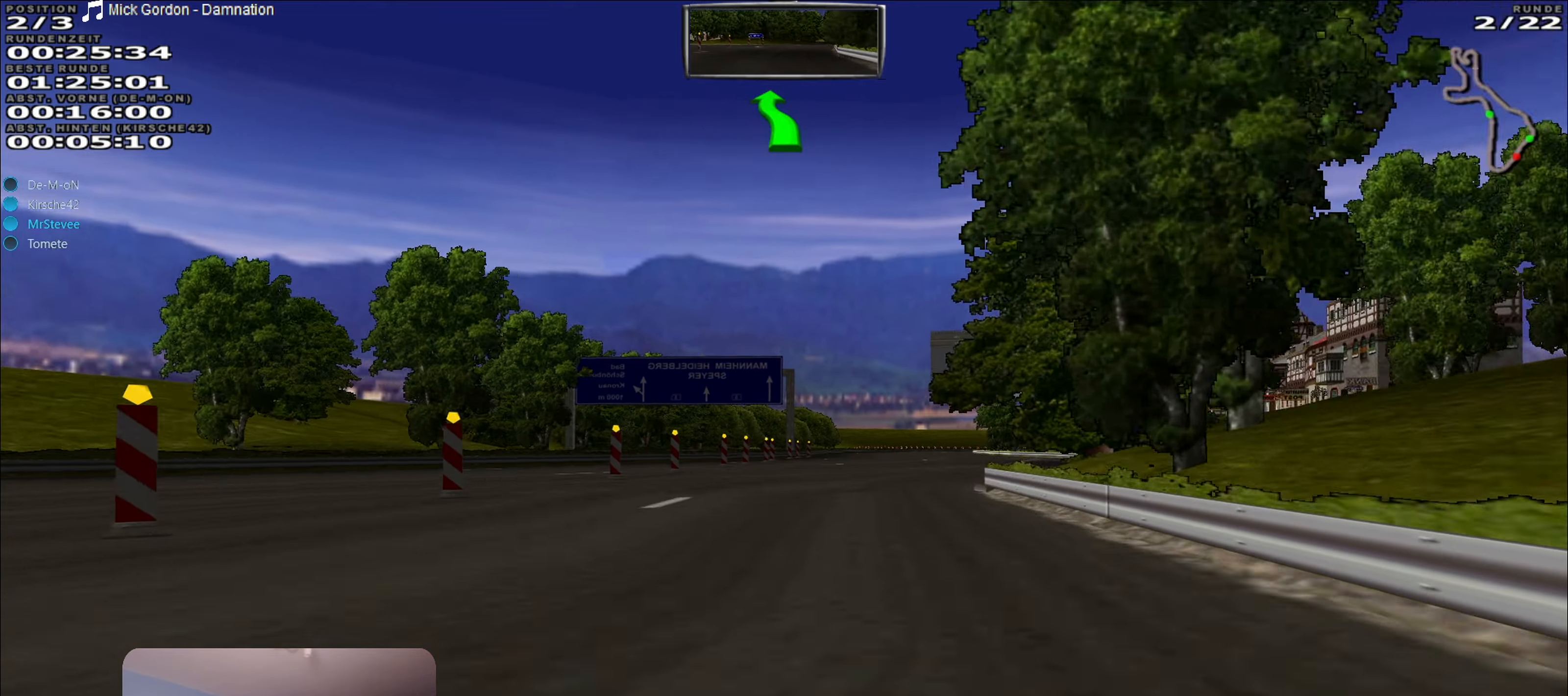
{"buttons": ["R2"], "left_stick": "center", "right_stick": "center", "events": [[183, "left_stick", "center"]]}
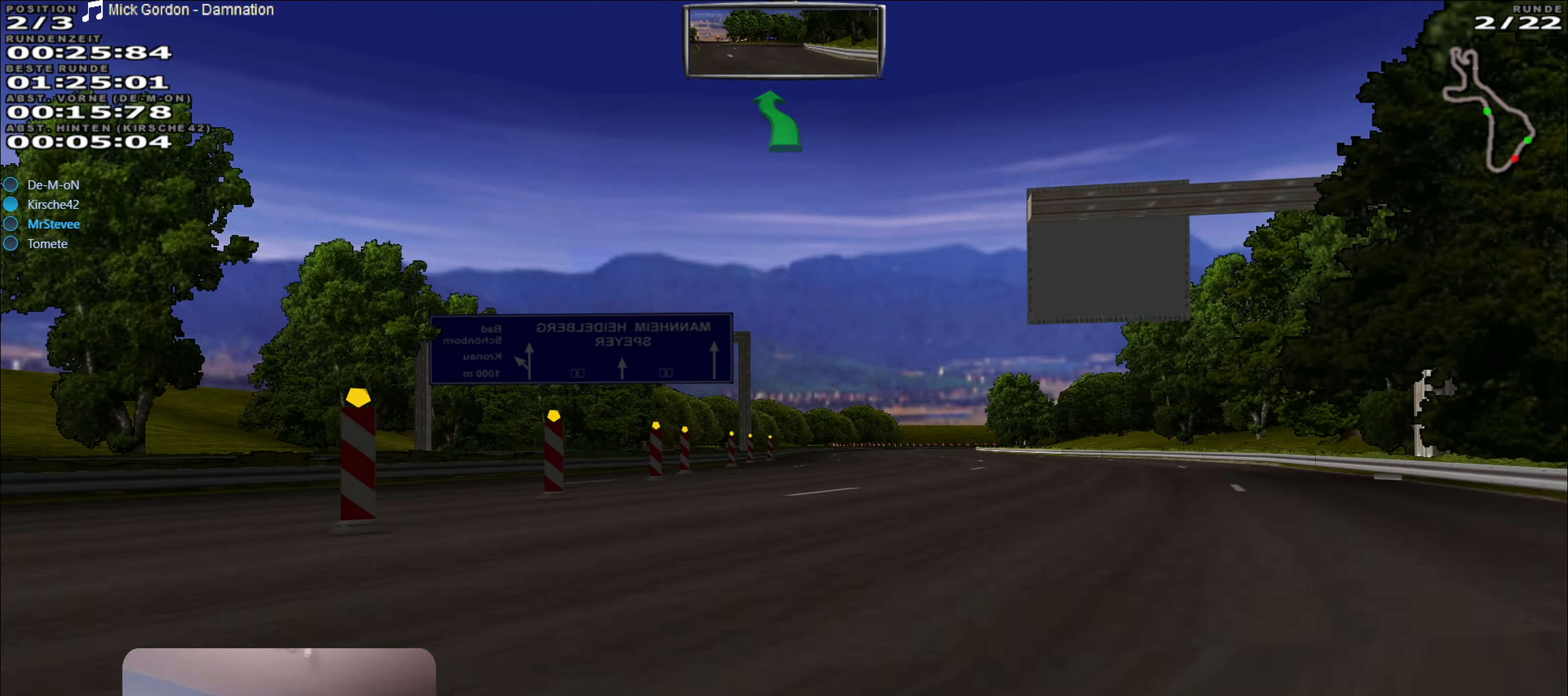
{"buttons": ["R2"], "left_stick": "right", "right_stick": "center", "events": [[250, "left_stick", "right"]]}
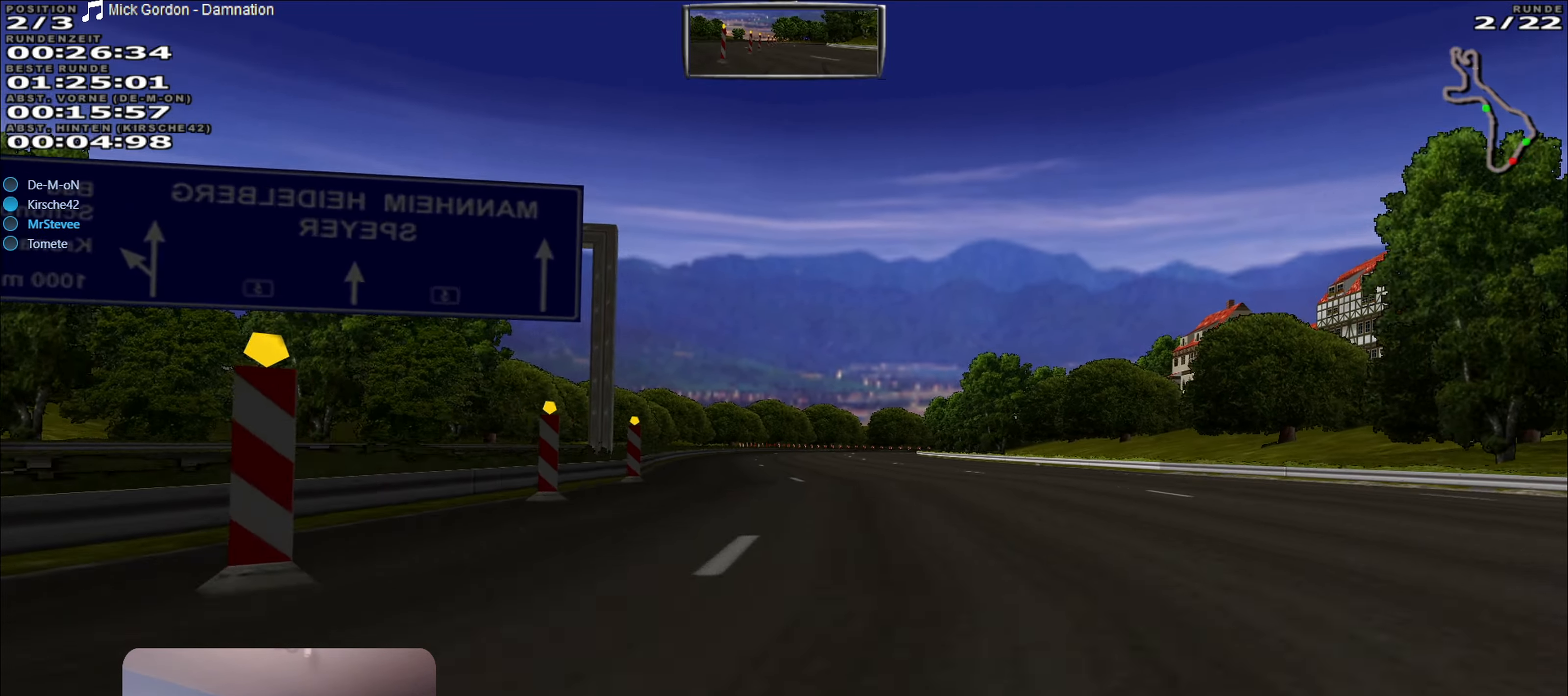
{"buttons": ["R2"], "left_stick": "center", "right_stick": "center", "events": [[16, "left_stick", "center"]]}
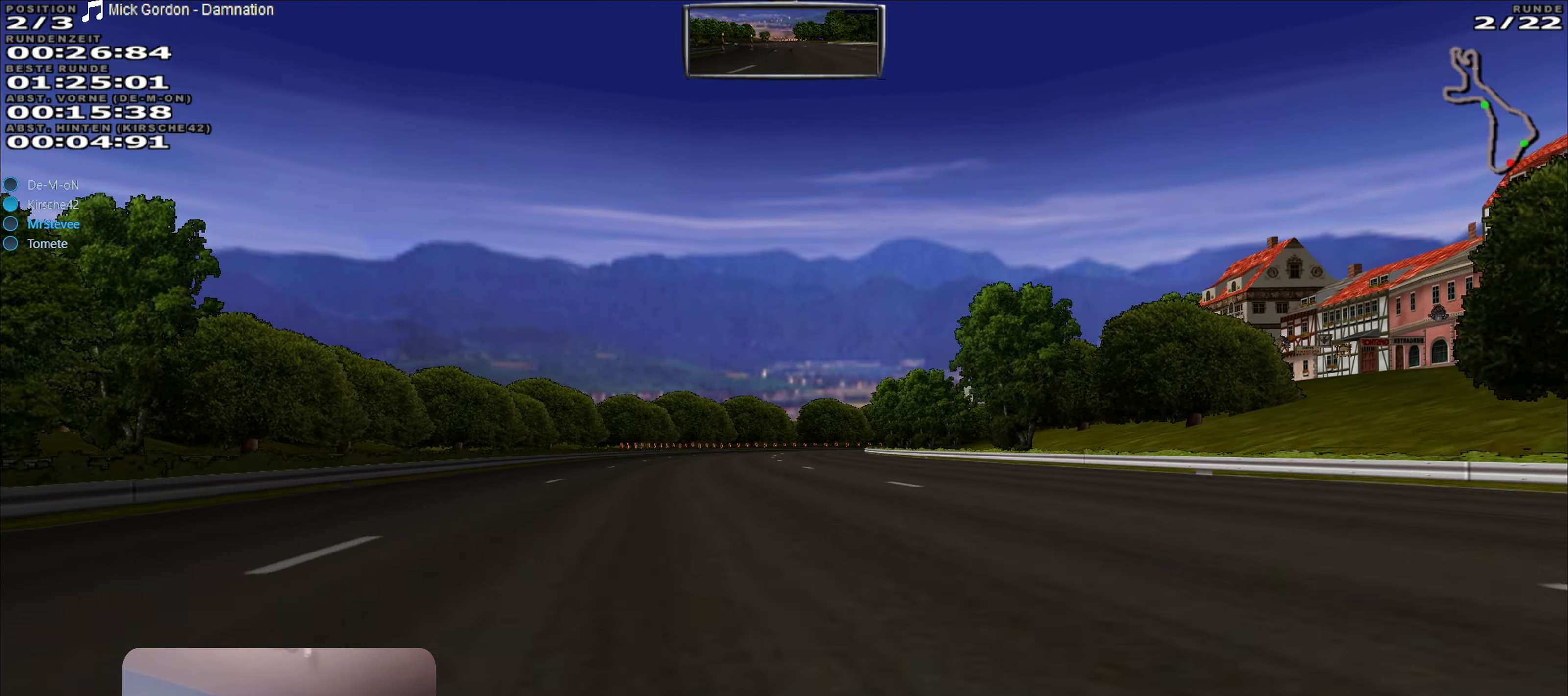
{"buttons": ["R2"], "left_stick": "center", "right_stick": "center", "events": []}
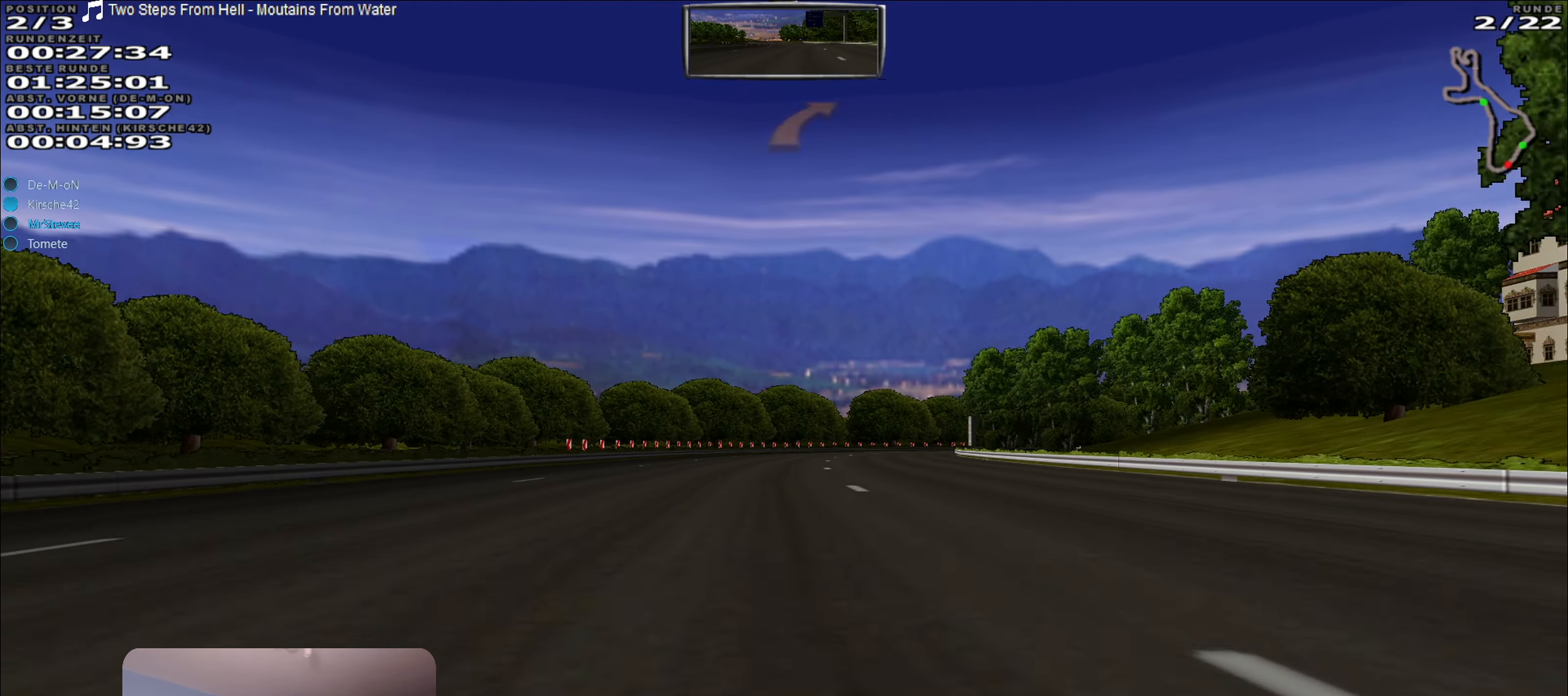
{"buttons": ["R2"], "left_stick": "right", "right_stick": "center", "events": [[233, "left_stick", "right"]]}
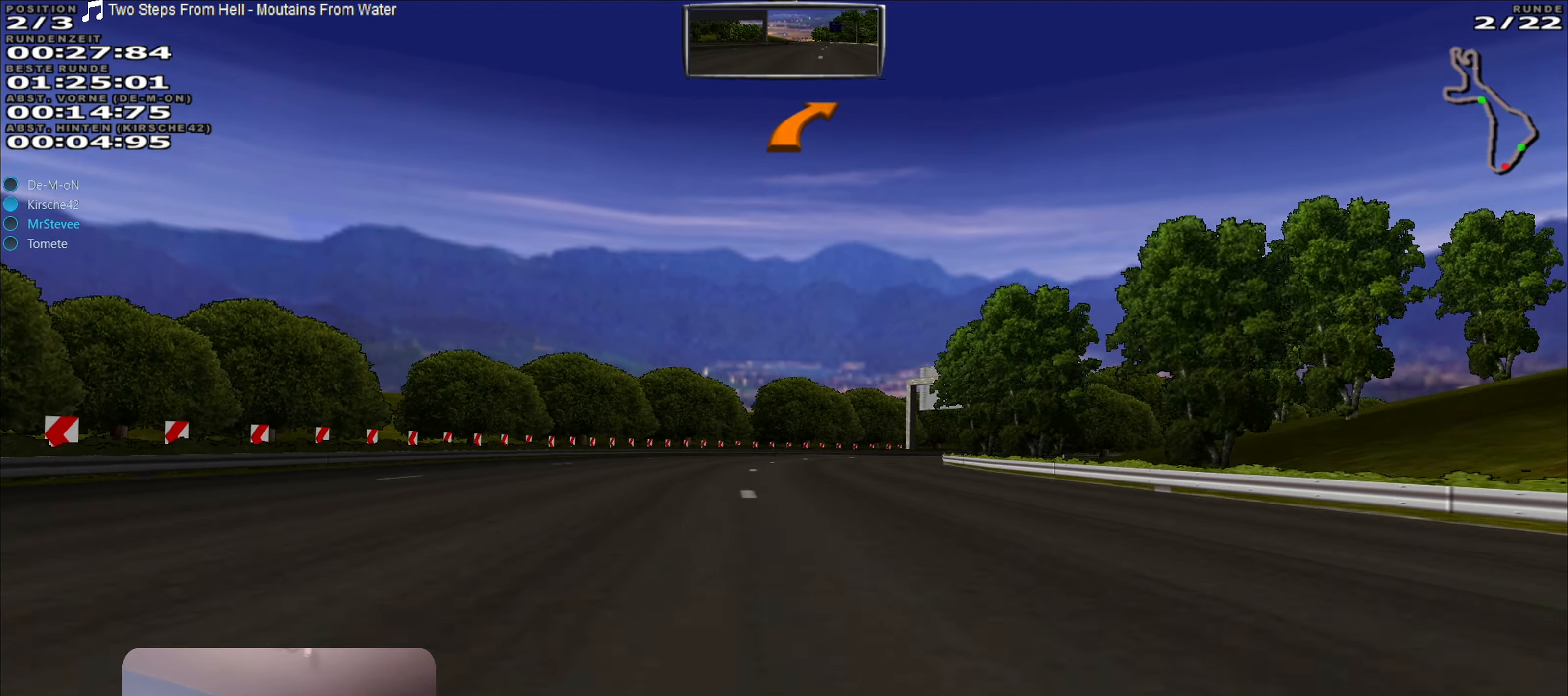
{"buttons": ["R2"], "left_stick": "center", "right_stick": "center", "events": [[266, "left_stick", "center"]]}
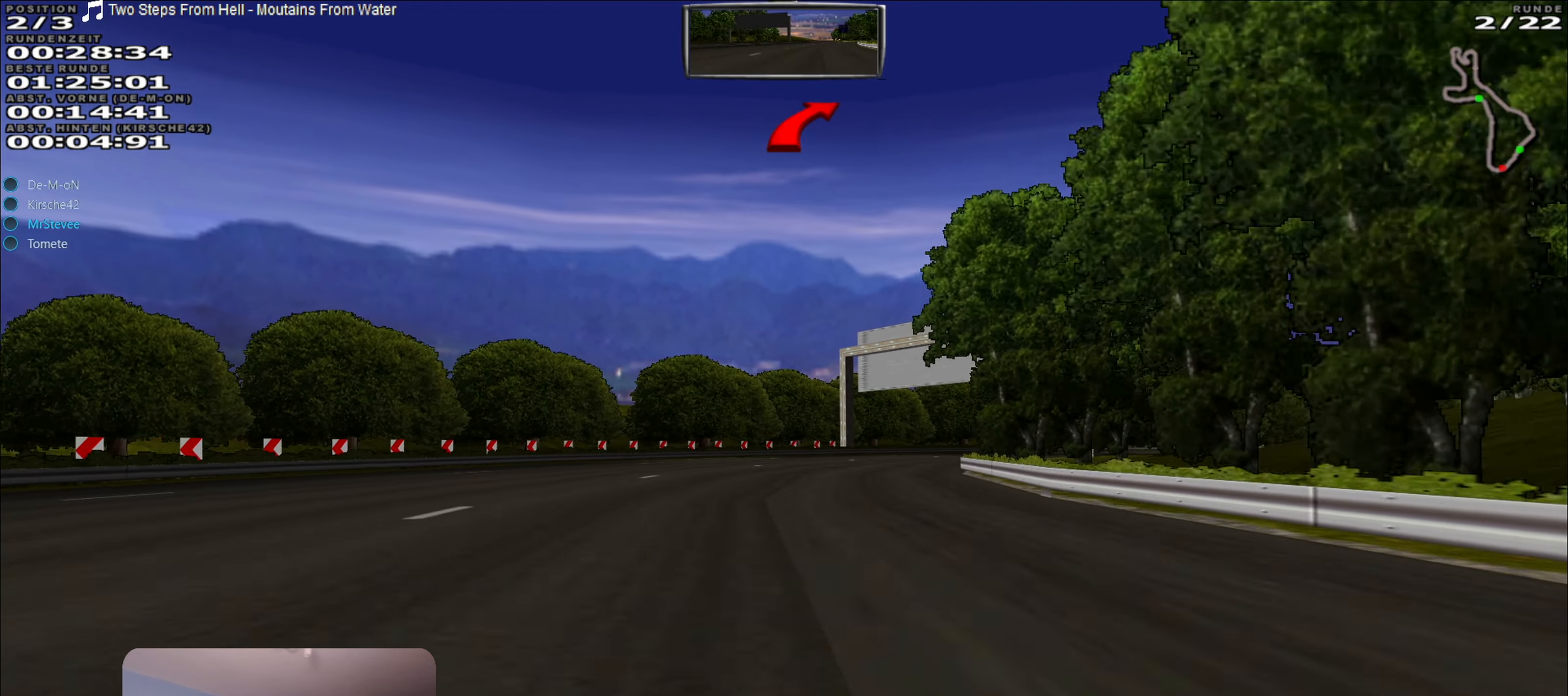
{"buttons": ["R2"], "left_stick": "right", "right_stick": "center", "events": [[116, "left_stick", "right"]]}
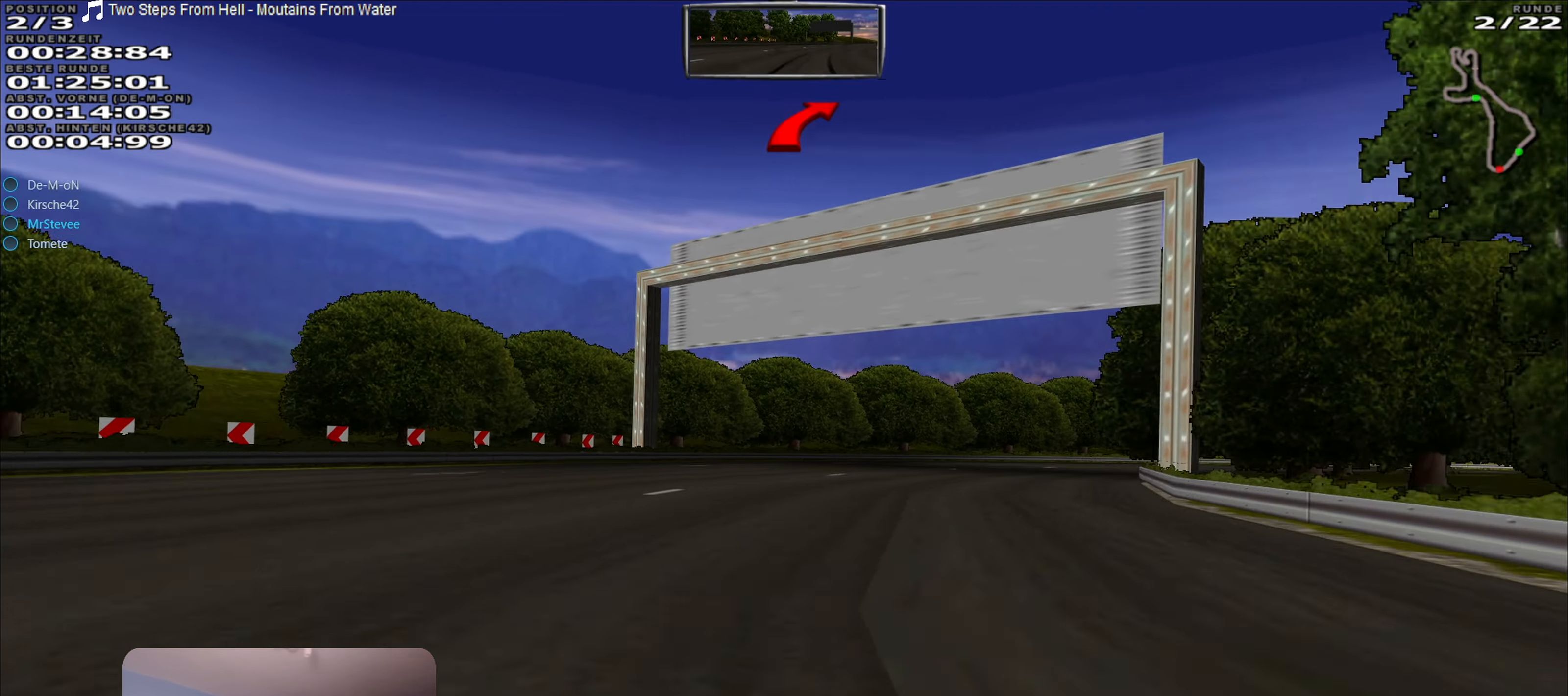
{"buttons": ["R2"], "left_stick": "right", "right_stick": "center", "events": []}
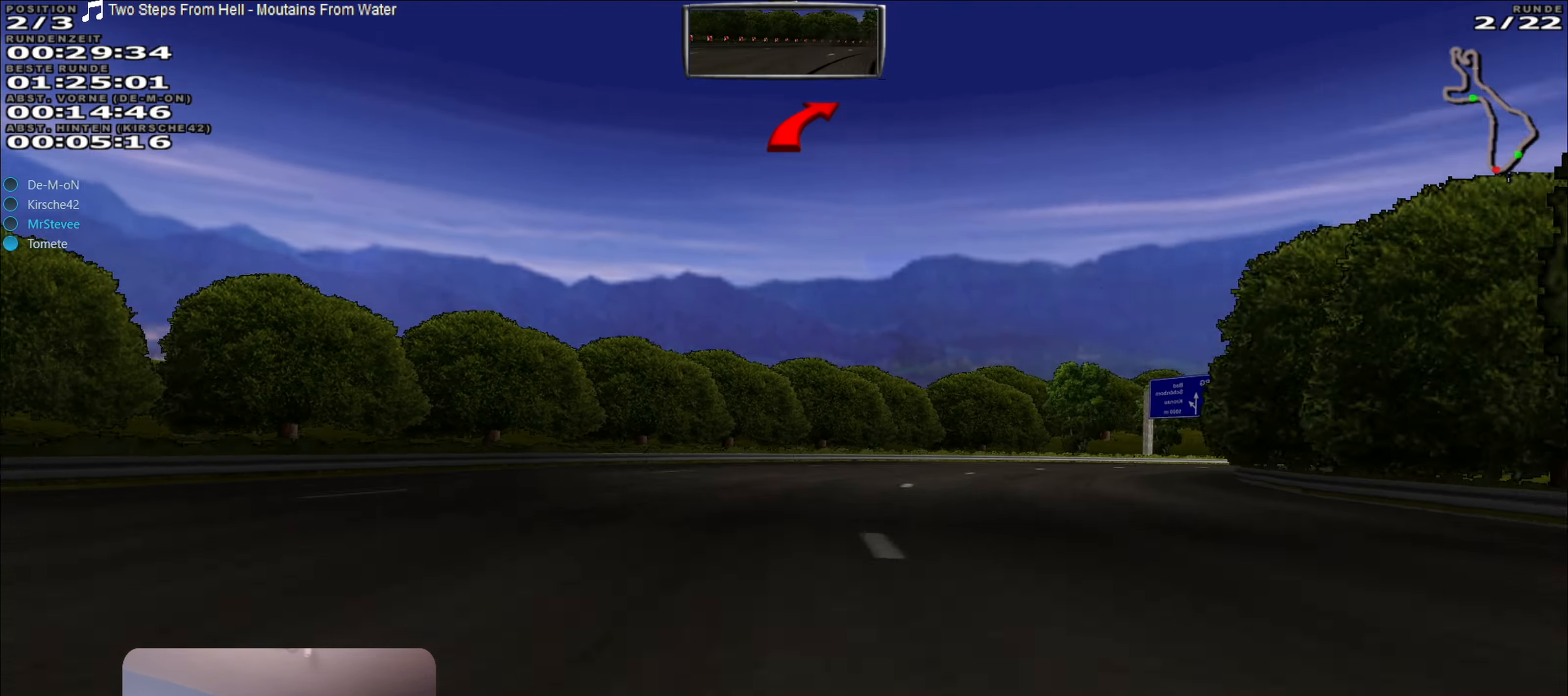
{"buttons": ["L2"], "left_stick": "right", "right_stick": "center", "events": [[233, "R2", "up"], [333, "L2", "down"]]}
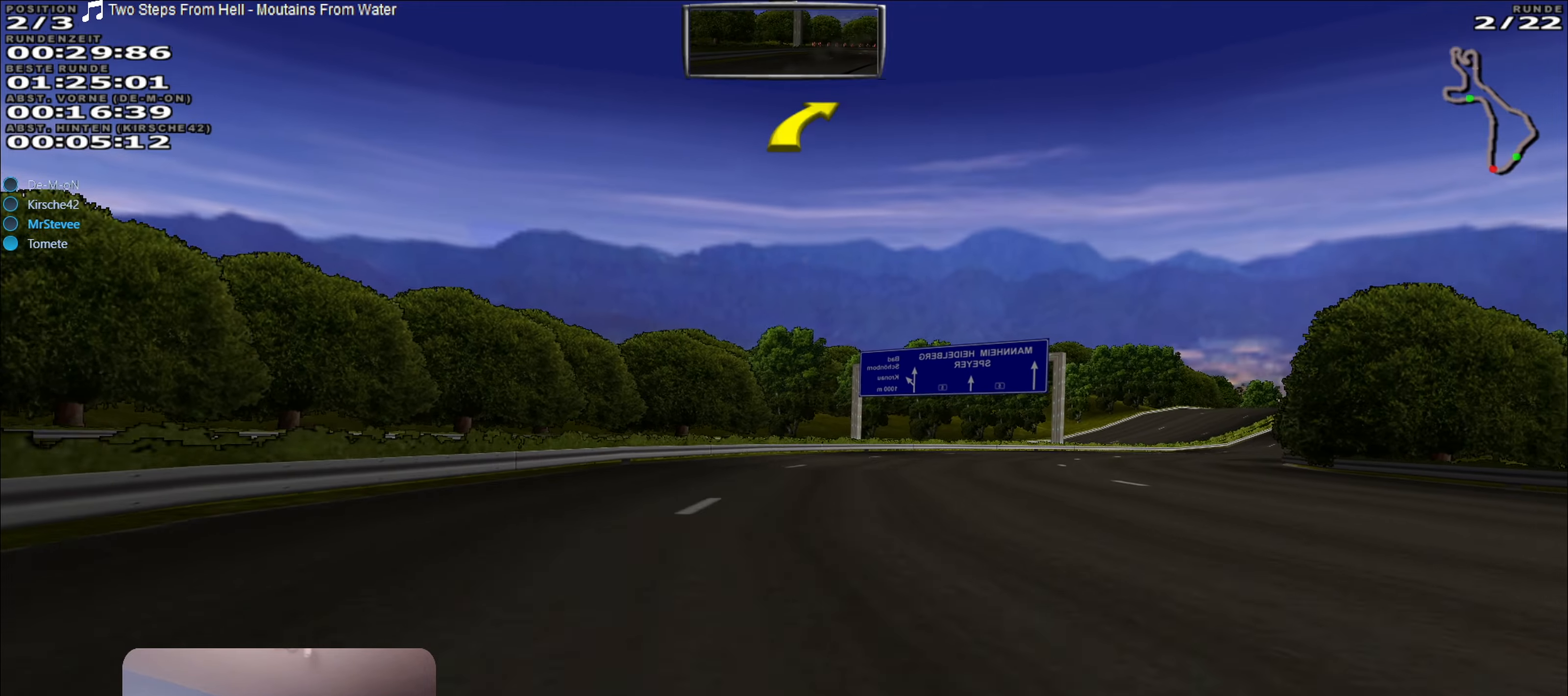
{"buttons": ["R2"], "left_stick": "right", "right_stick": "center", "events": [[33, "L2", "up"], [200, "R2", "down"]]}
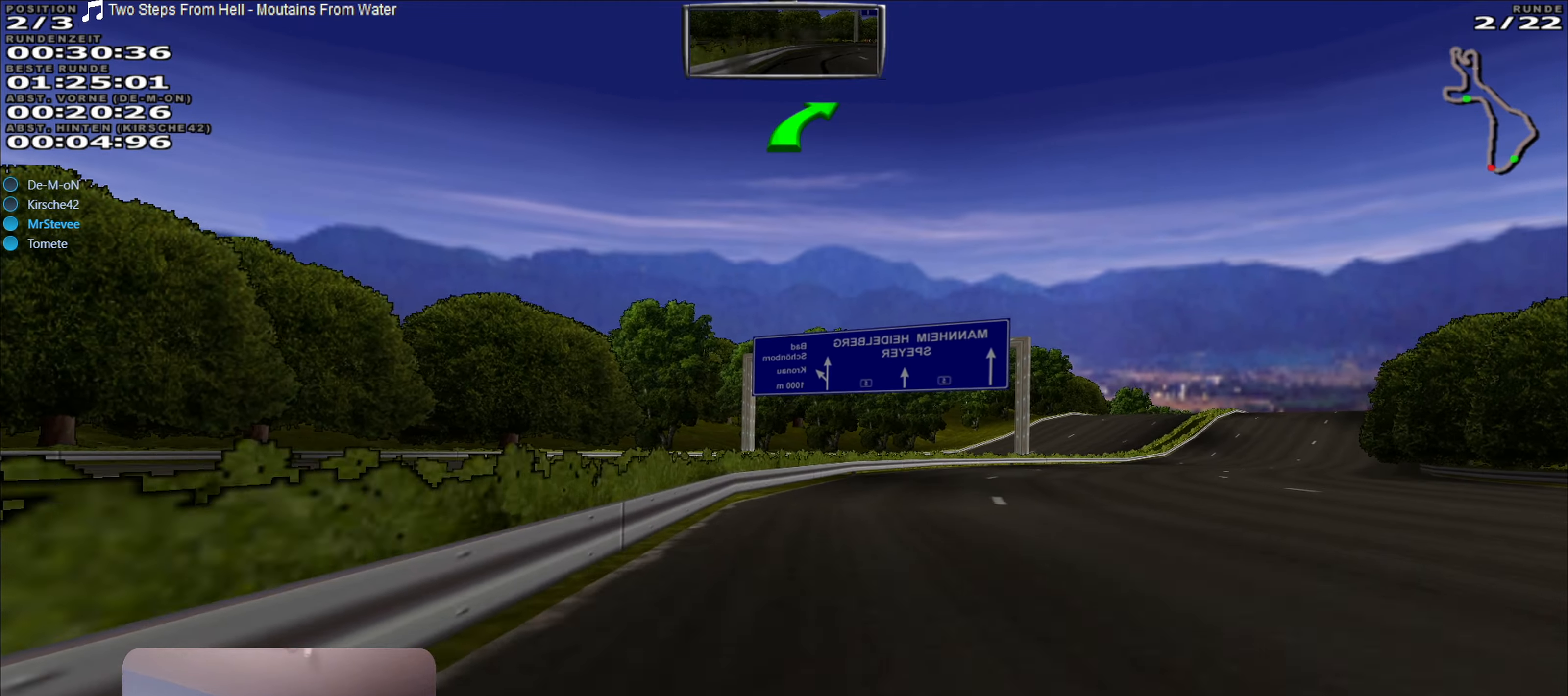
{"buttons": ["R2"], "left_stick": "center", "right_stick": "center", "events": [[483, "left_stick", "center"]]}
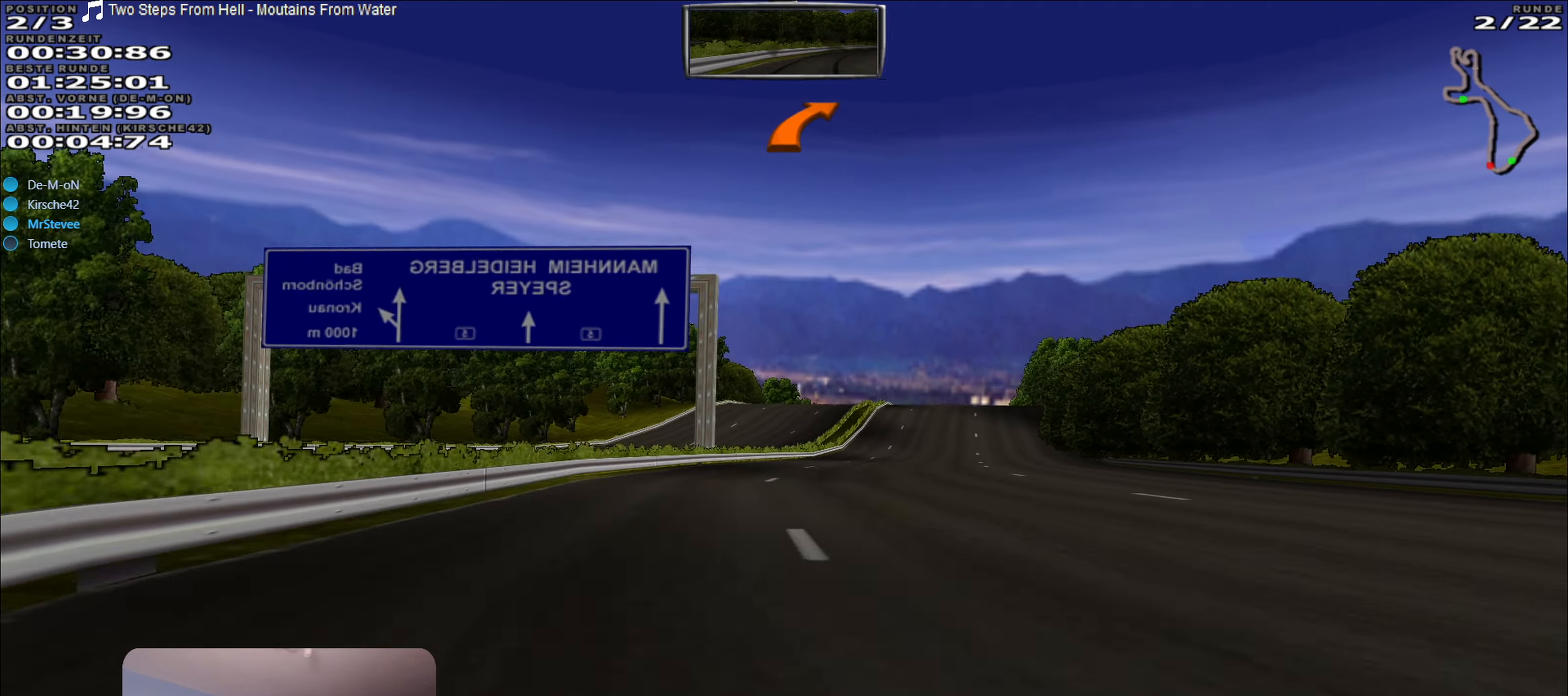
{"buttons": ["R2"], "left_stick": "center", "right_stick": "center", "events": [[183, "left_stick", "right"], [300, "left_stick", "center"]]}
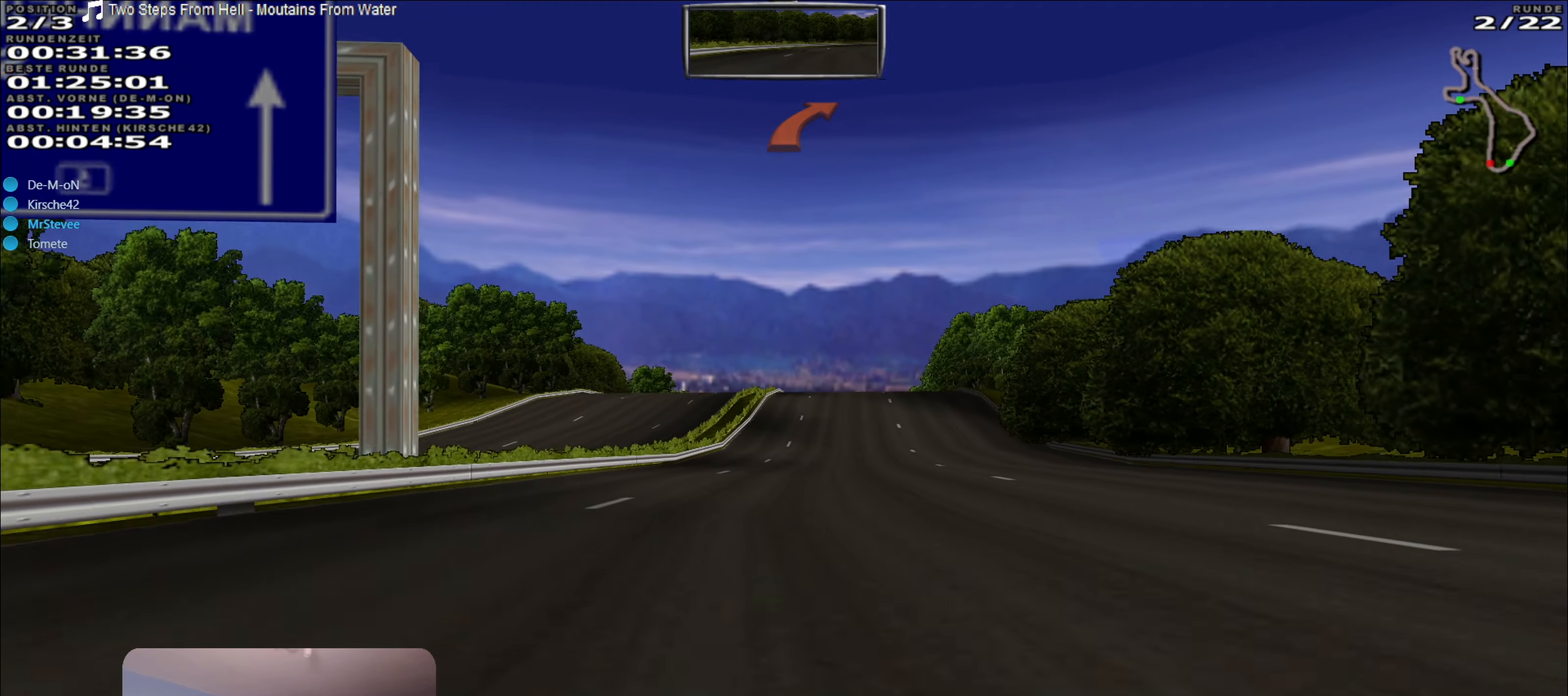
{"buttons": ["R2"], "left_stick": "center", "right_stick": "center", "events": [[250, "left_stick", "right"], [367, "left_stick", "center"]]}
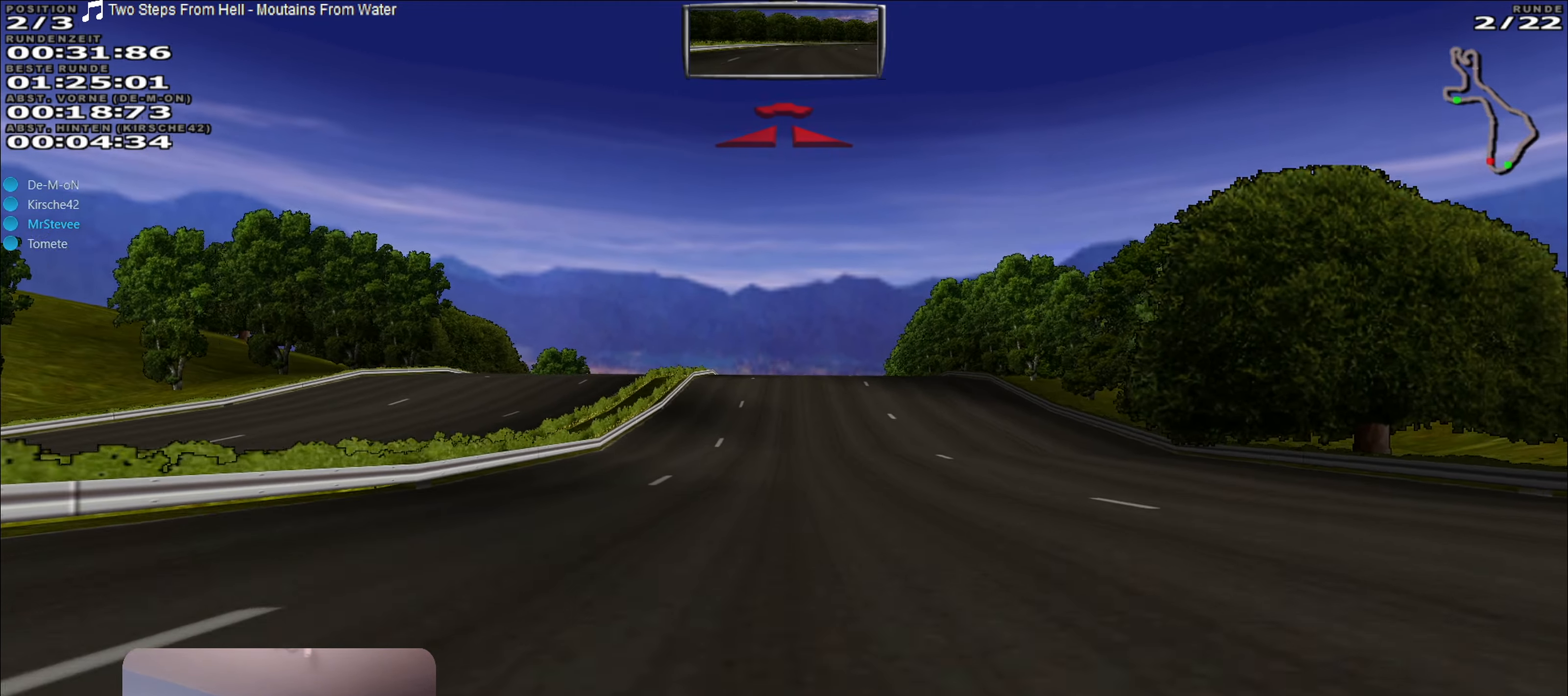
{"buttons": ["A", "R2"], "left_stick": "right", "right_stick": "center", "events": [[250, "A", "down"], [450, "left_stick", "right"]]}
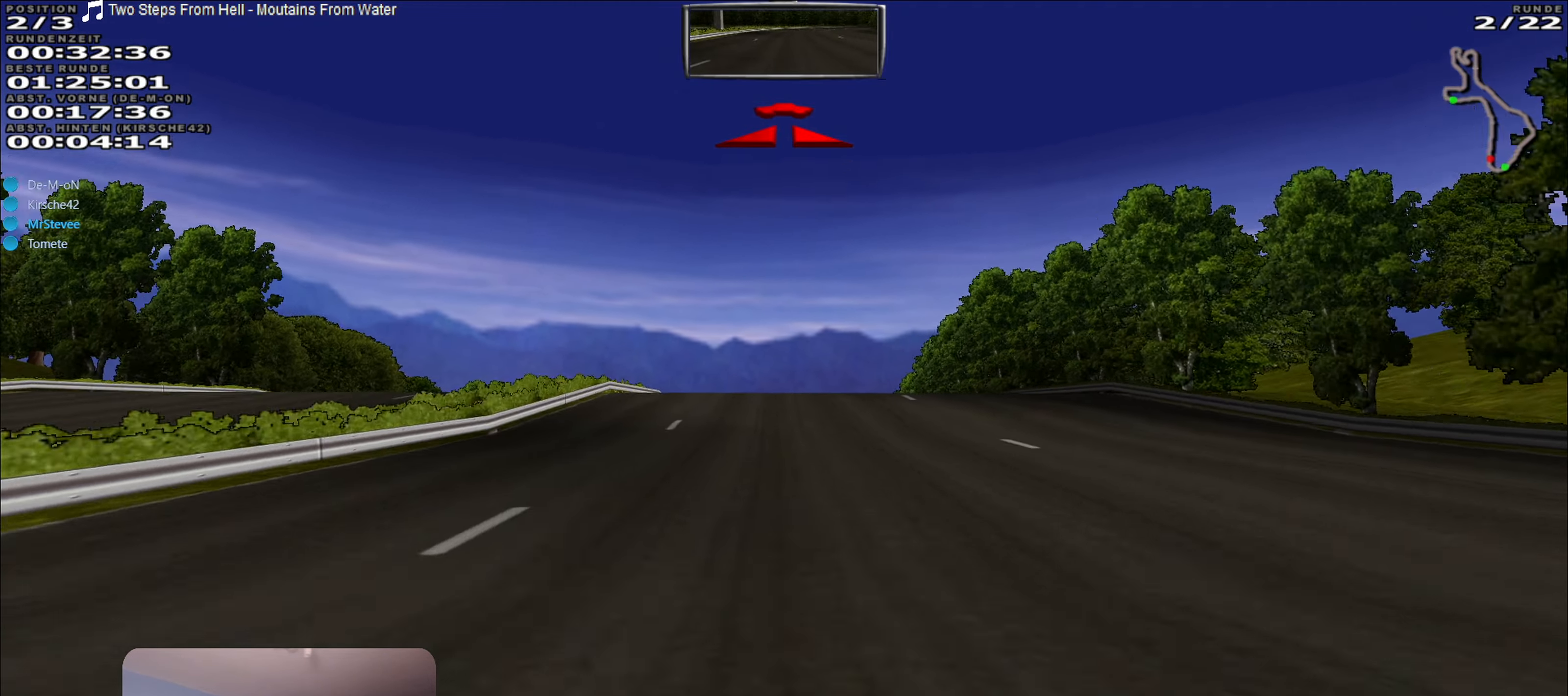
{"buttons": ["R2"], "left_stick": "center", "right_stick": "center", "events": [[17, "left_stick", "center"], [183, "A", "up"], [283, "left_stick", "down-left"], [350, "left_stick", "center"]]}
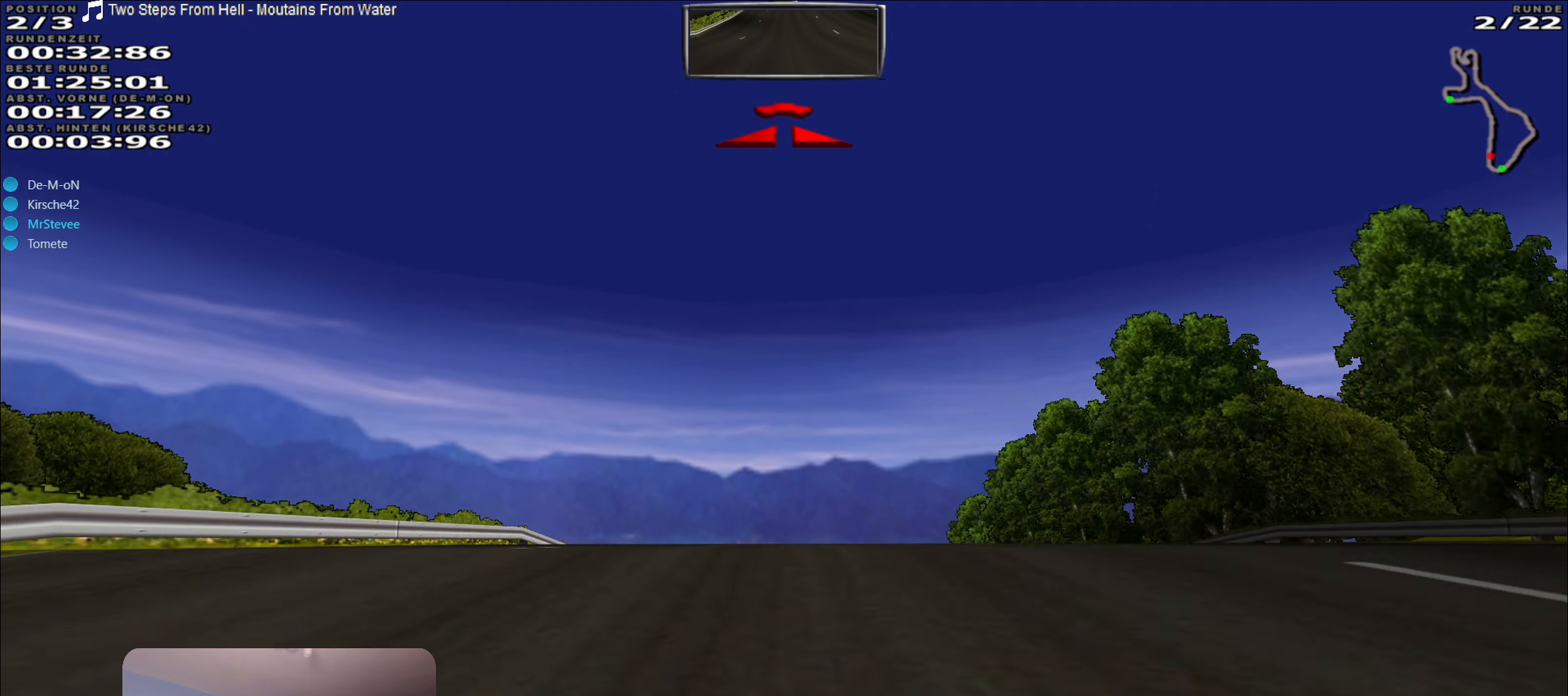
{"buttons": ["R2"], "left_stick": "center", "right_stick": "center", "events": [[83, "left_stick", "right"], [133, "left_stick", "center"]]}
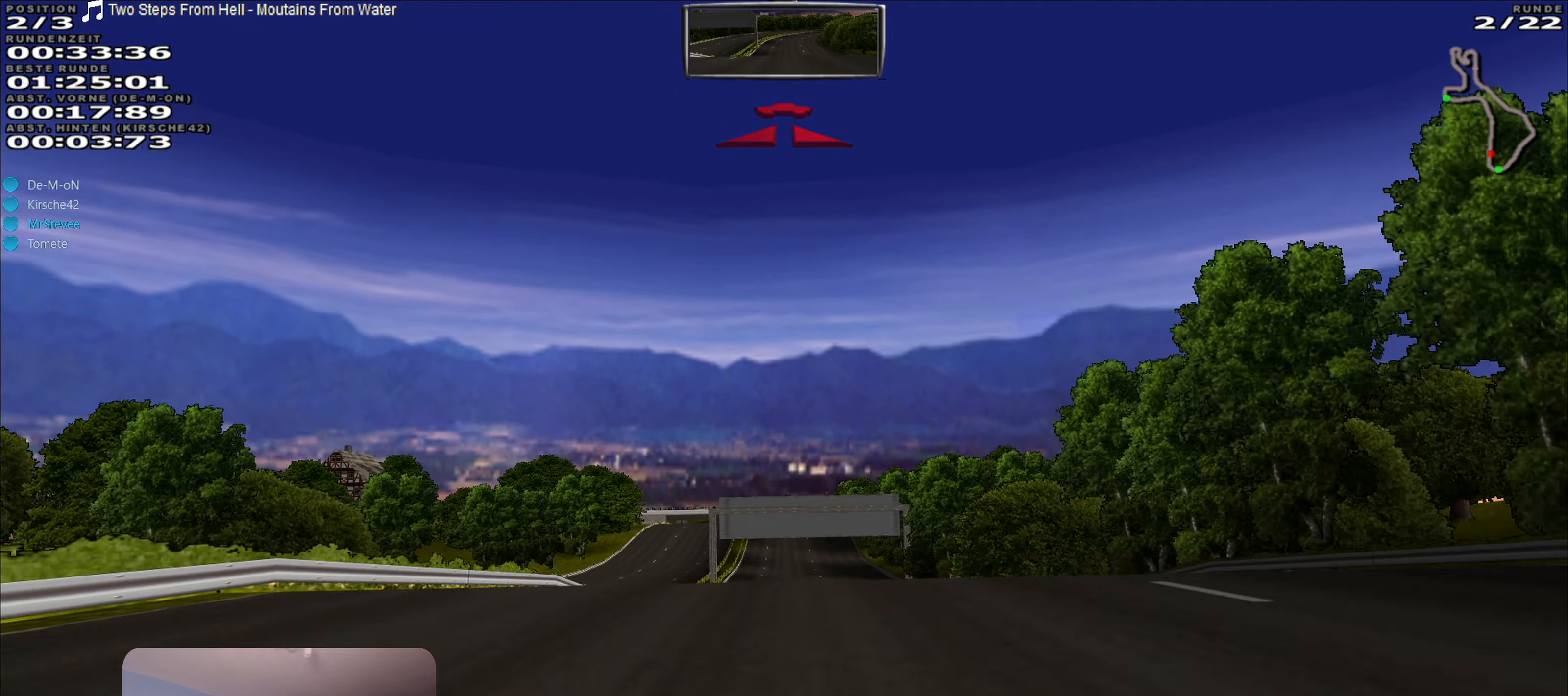
{"buttons": ["R2"], "left_stick": "center", "right_stick": "center", "events": []}